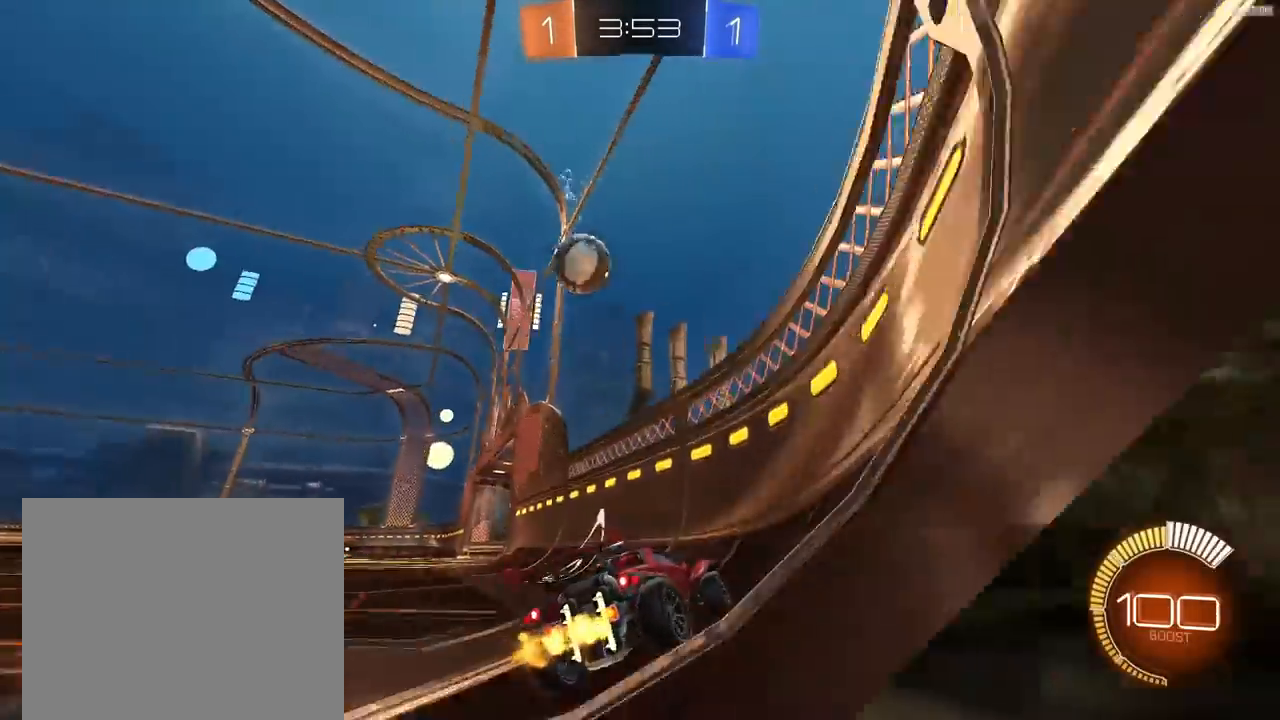
Gameplay with a controller (PlayStation layout); each line is a JSON object with the inputs held at the frame after it. "events" lists button and stick changes between this image and that frame as [ms after this image, input, new state], when the widget could be followed in between.
{"buttons": ["R1", "R2"], "left_stick": "right", "right_stick": "center", "events": [[200, "left_stick", "center"], [233, "R1", "down"], [267, "left_stick", "left"], [367, "left_stick", "center"], [433, "left_stick", "right"]]}
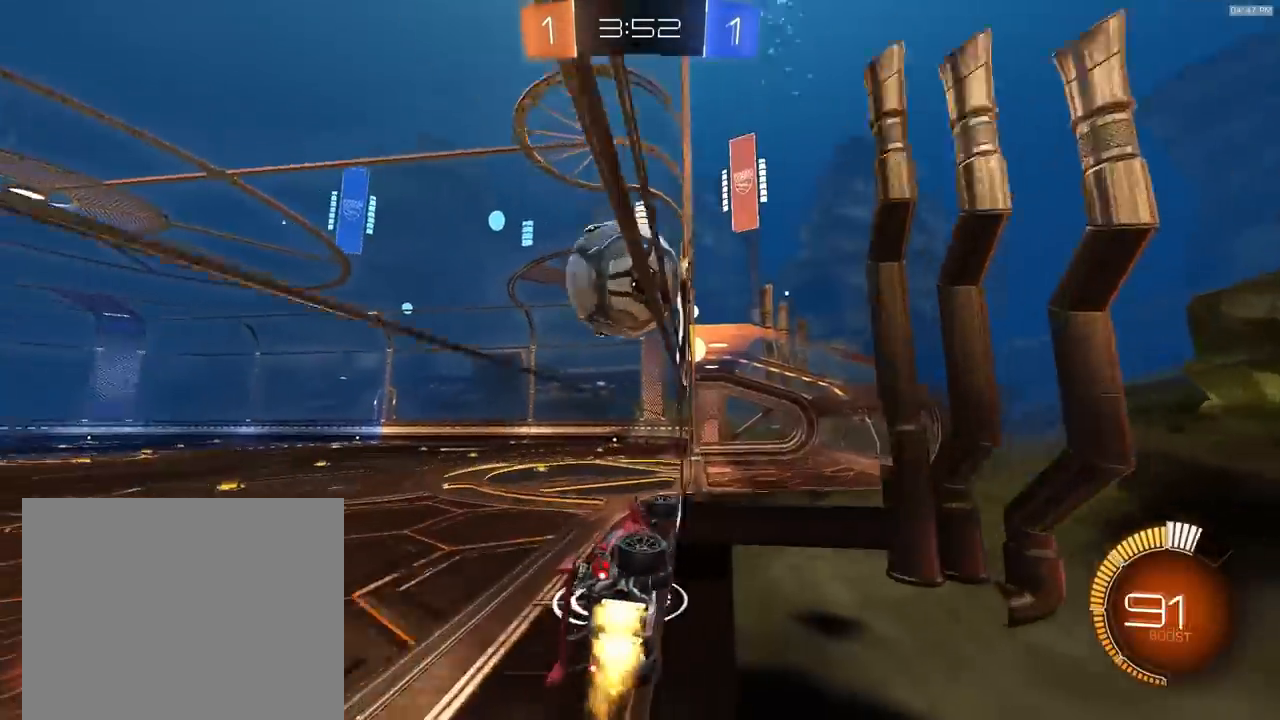
{"buttons": ["R1", "R2"], "left_stick": "down-left", "right_stick": "center", "events": [[33, "left_stick", "up-left"], [67, "CROSS", "down"], [133, "CROSS", "up"], [167, "CROSS", "down"], [233, "left_stick", "down-left"], [333, "CROSS", "up"]]}
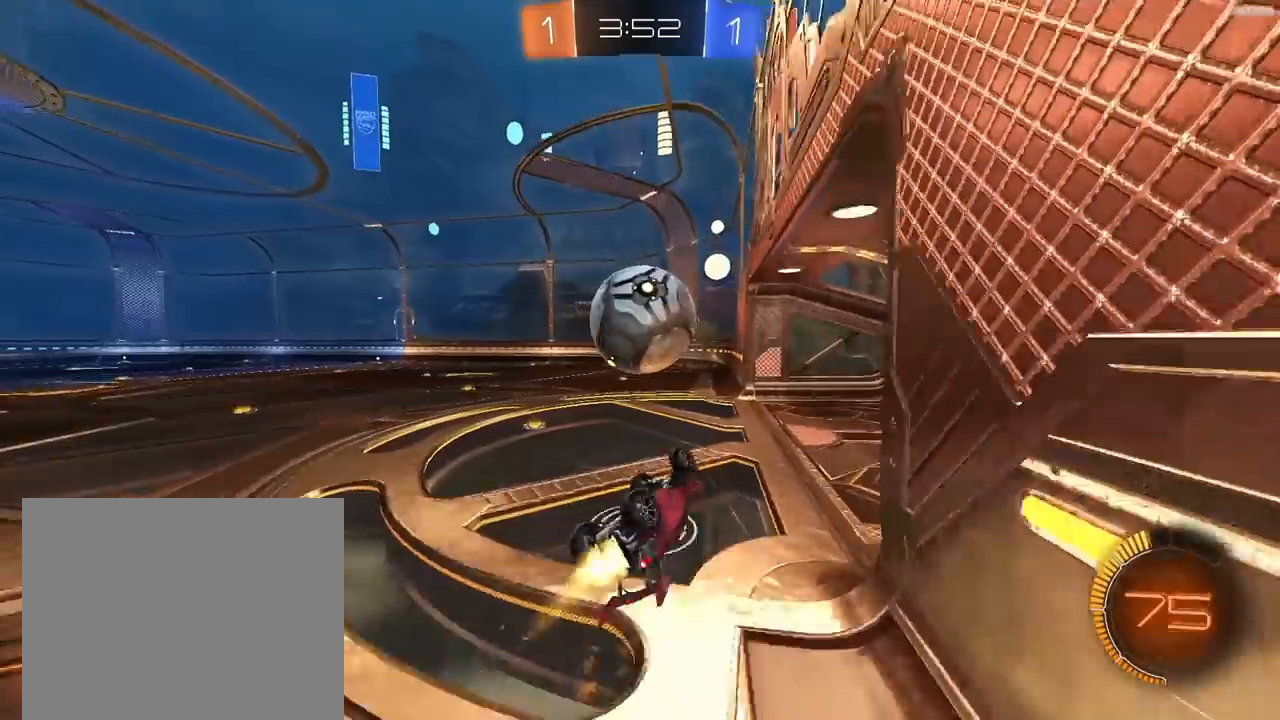
{"buttons": ["R2"], "left_stick": "down-right", "right_stick": "left", "events": [[233, "R1", "up"], [333, "right_stick", "left"], [500, "left_stick", "down-right"]]}
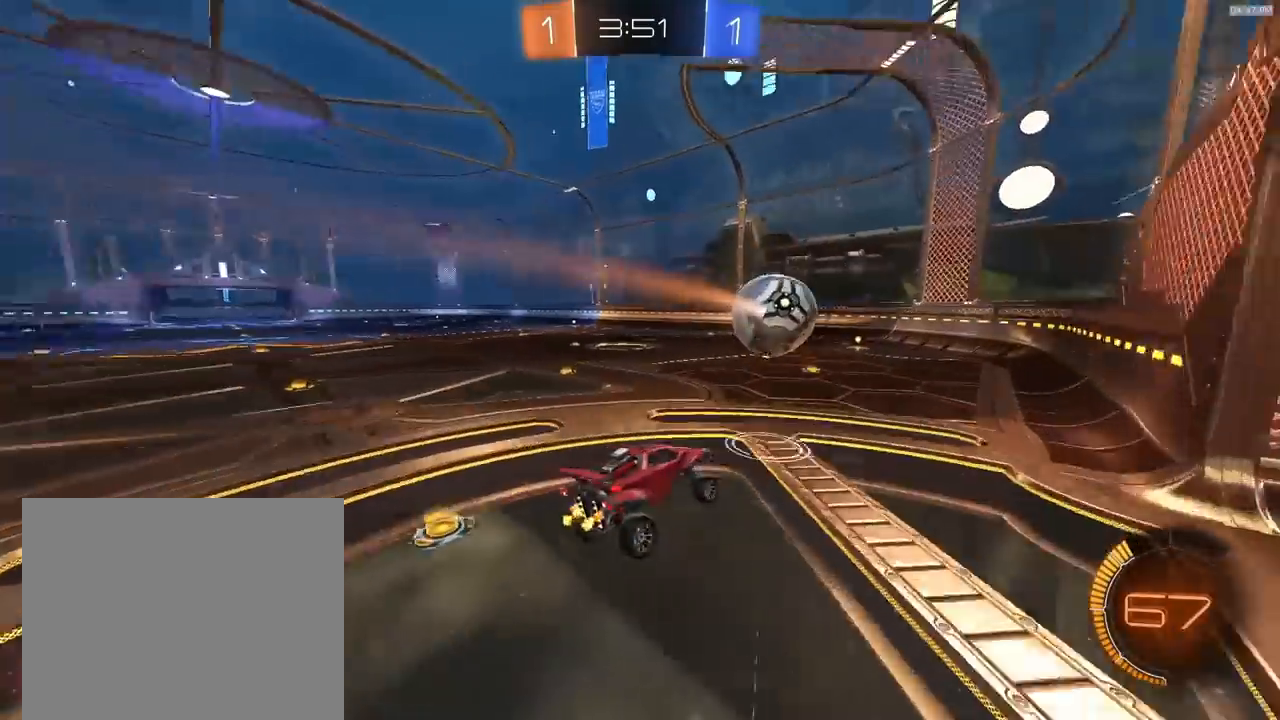
{"buttons": ["R2"], "left_stick": "center", "right_stick": "center", "events": [[33, "L1", "down"], [100, "right_stick", "center"], [167, "L1", "up"], [267, "left_stick", "center"]]}
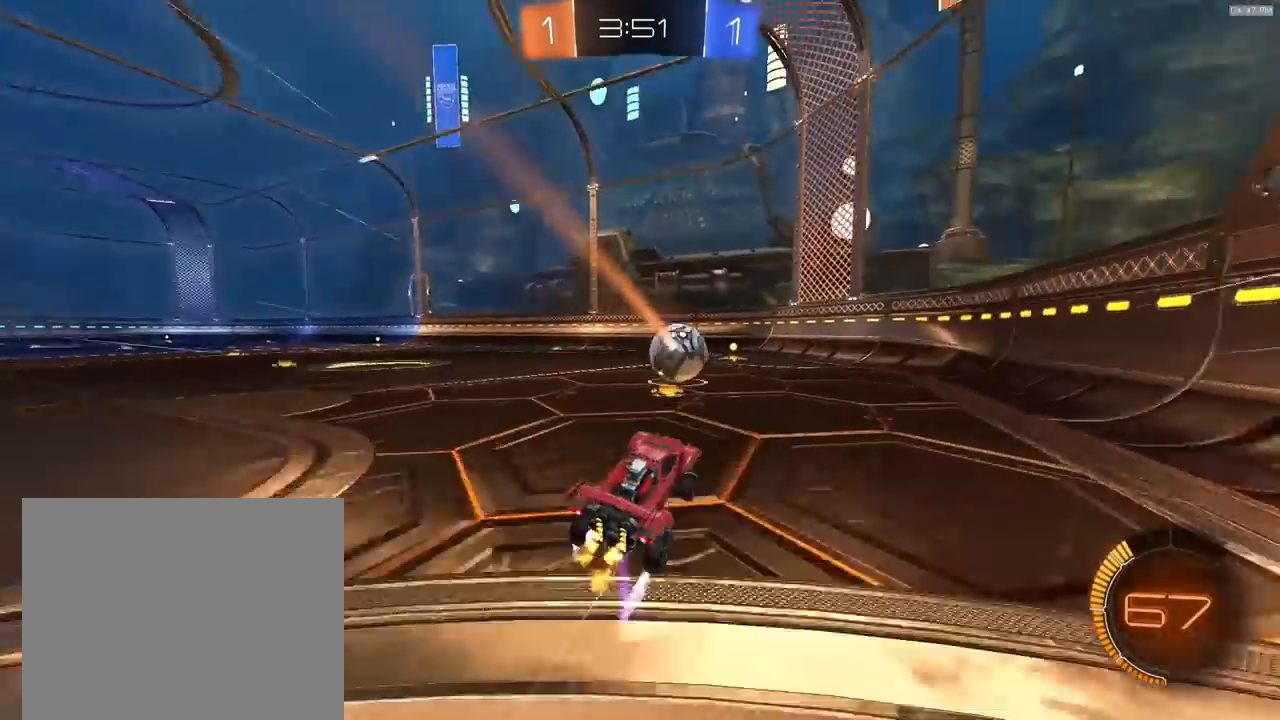
{"buttons": ["R1", "R2"], "left_stick": "left", "right_stick": "center", "events": [[67, "left_stick", "right"], [267, "left_stick", "center"], [367, "left_stick", "left"], [467, "R1", "down"]]}
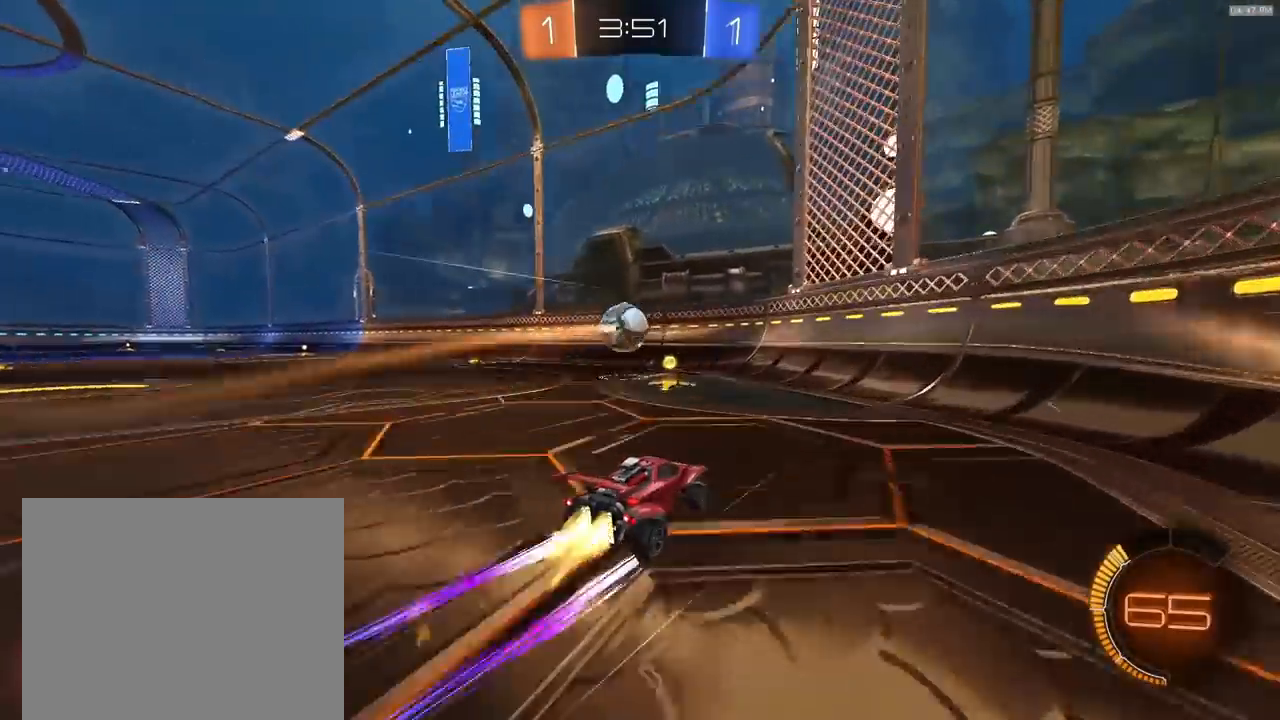
{"buttons": ["L2"], "left_stick": "down-left", "right_stick": "center", "events": [[67, "L1", "down"], [67, "R1", "up"], [67, "R2", "up"], [200, "L1", "up"], [200, "left_stick", "down-left"], [300, "right_stick", "up-left"], [367, "L2", "down"], [500, "right_stick", "center"]]}
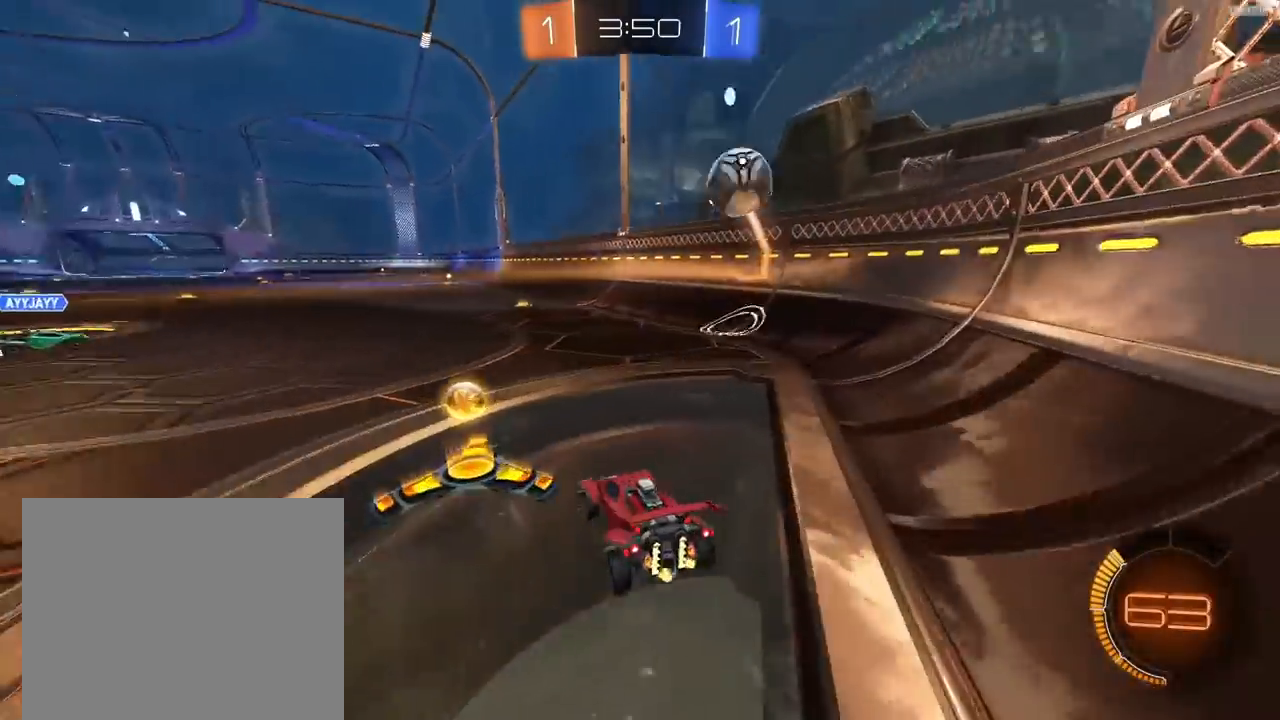
{"buttons": ["L2"], "left_stick": "left", "right_stick": "center", "events": [[67, "left_stick", "center"], [233, "left_stick", "right"], [333, "left_stick", "center"], [400, "left_stick", "left"]]}
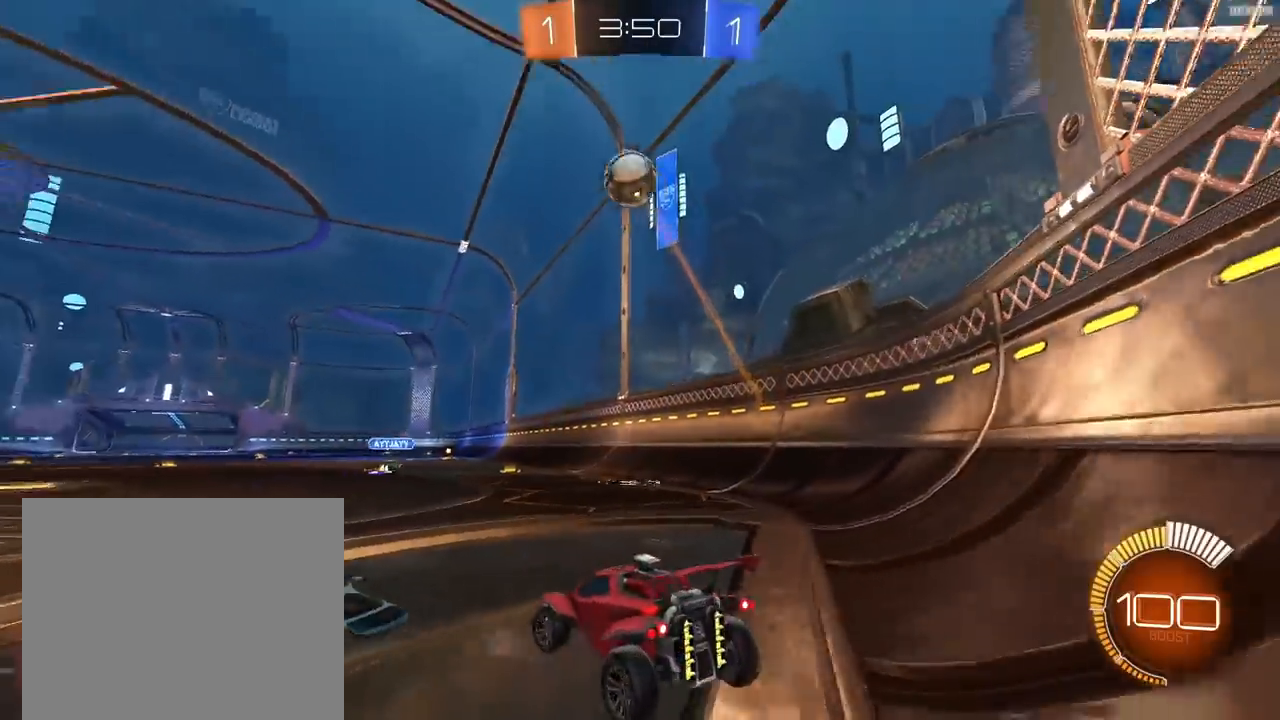
{"buttons": ["R2"], "left_stick": "center", "right_stick": "center", "events": [[33, "left_stick", "center"], [167, "L2", "up"], [267, "R2", "down"]]}
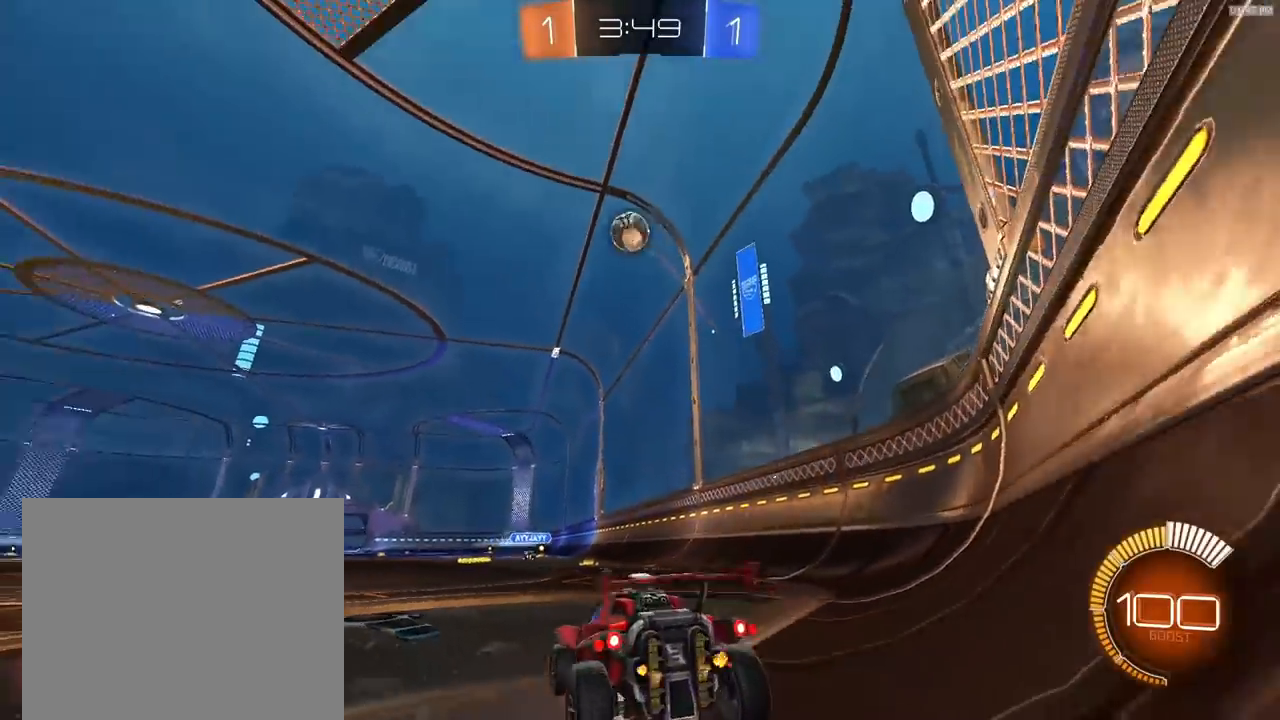
{"buttons": ["R2"], "left_stick": "center", "right_stick": "up", "events": [[233, "right_stick", "up"]]}
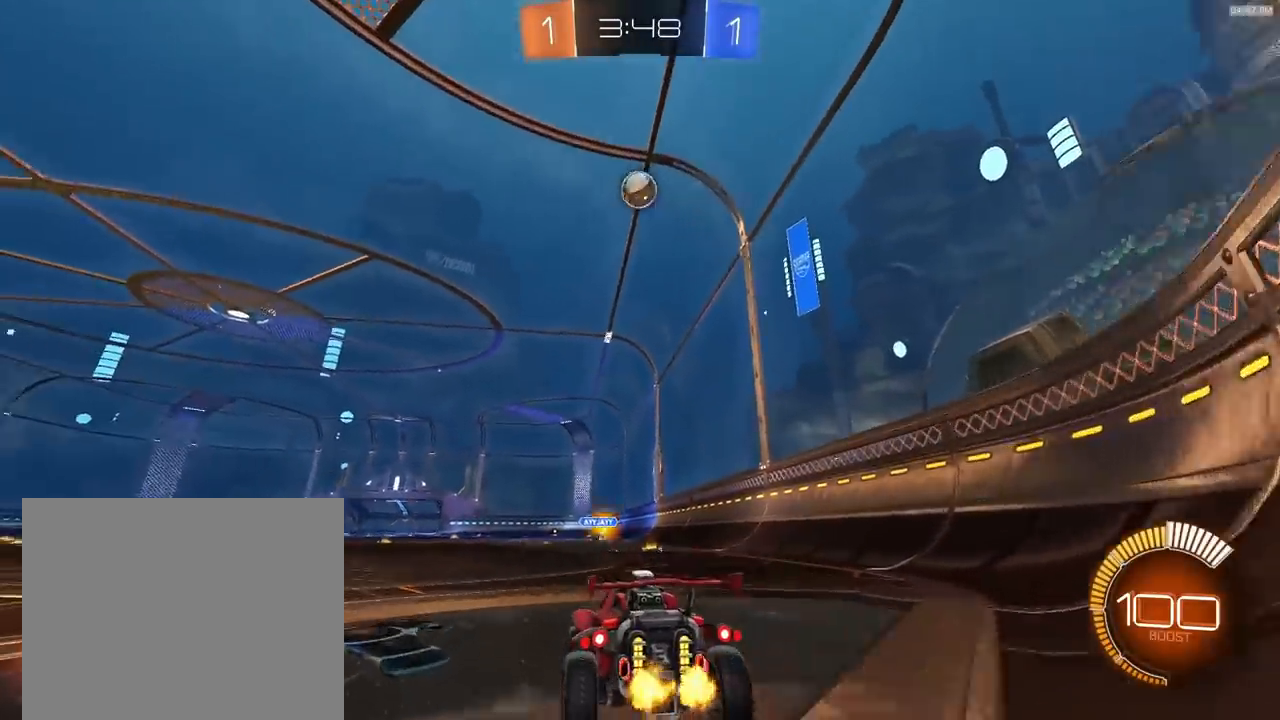
{"buttons": ["R2"], "left_stick": "center", "right_stick": "up", "events": []}
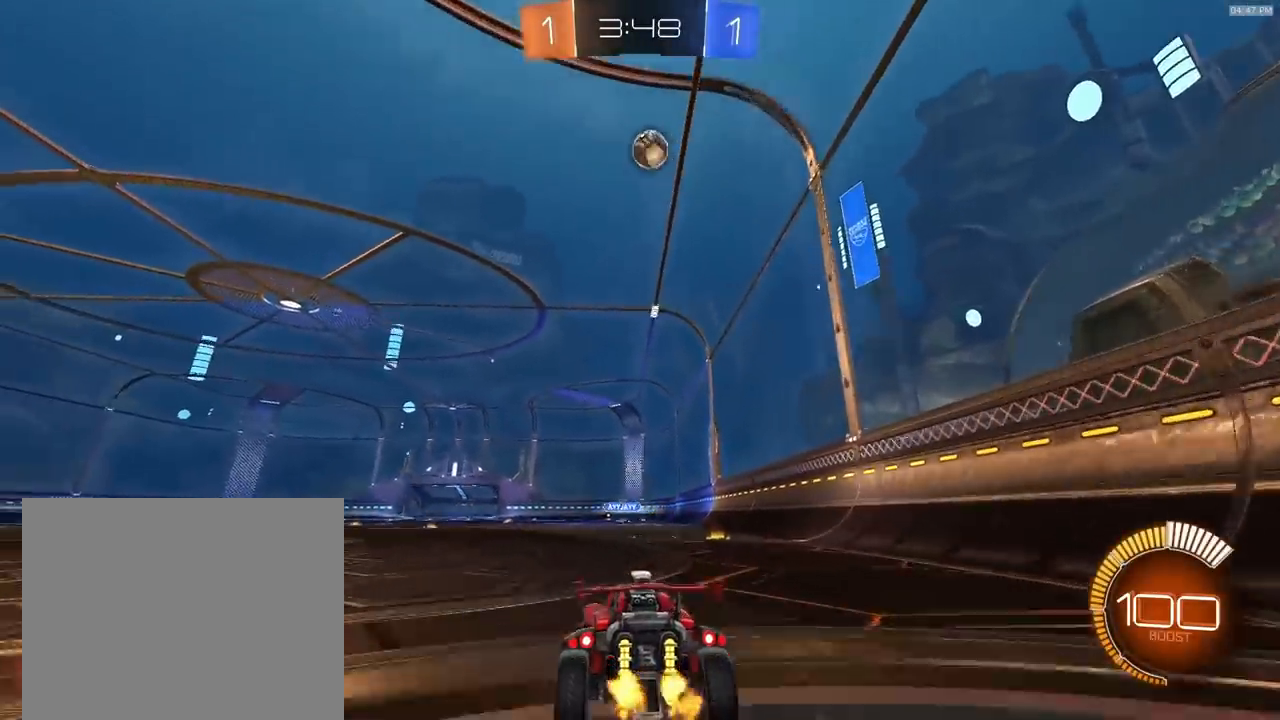
{"buttons": ["R1", "R2"], "left_stick": "down-right", "right_stick": "center", "events": [[33, "right_stick", "center"], [100, "R1", "down"], [167, "CROSS", "down"], [167, "left_stick", "down"], [300, "CROSS", "up"], [333, "CROSS", "down"], [333, "left_stick", "center"], [400, "left_stick", "down-right"], [500, "CROSS", "up"]]}
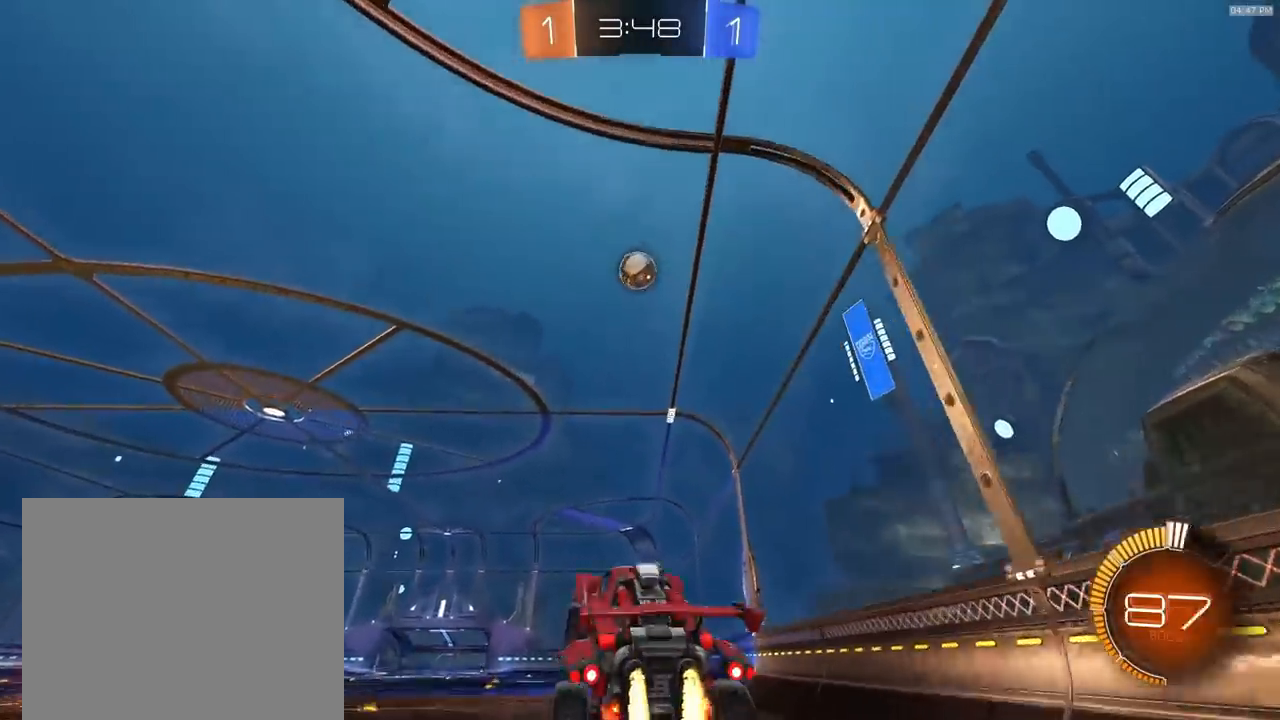
{"buttons": ["SQUARE", "R1", "R2"], "left_stick": "left", "right_stick": "center", "events": [[33, "SQUARE", "down"], [167, "left_stick", "down-left"], [267, "left_stick", "left"], [367, "left_stick", "center"], [433, "left_stick", "left"]]}
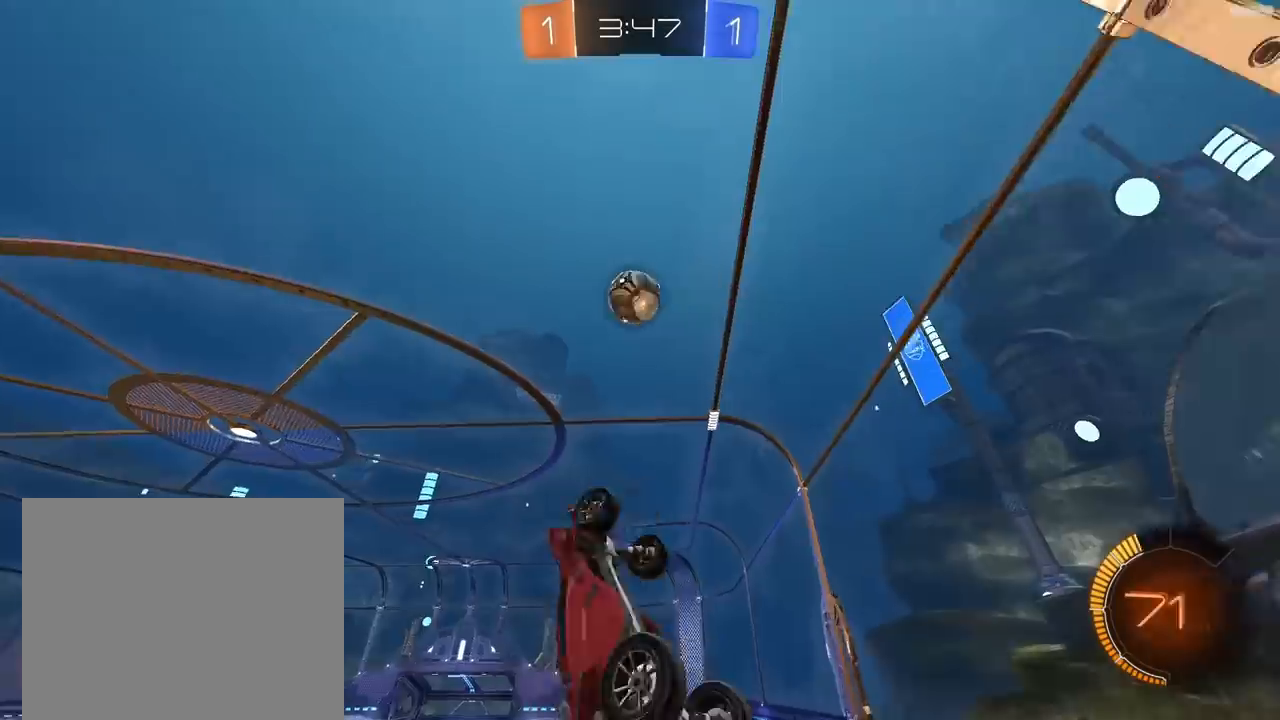
{"buttons": ["R1", "R2"], "left_stick": "left", "right_stick": "center", "events": [[33, "left_stick", "center"], [100, "left_stick", "right"], [400, "left_stick", "center"], [467, "left_stick", "left"], [500, "SQUARE", "up"]]}
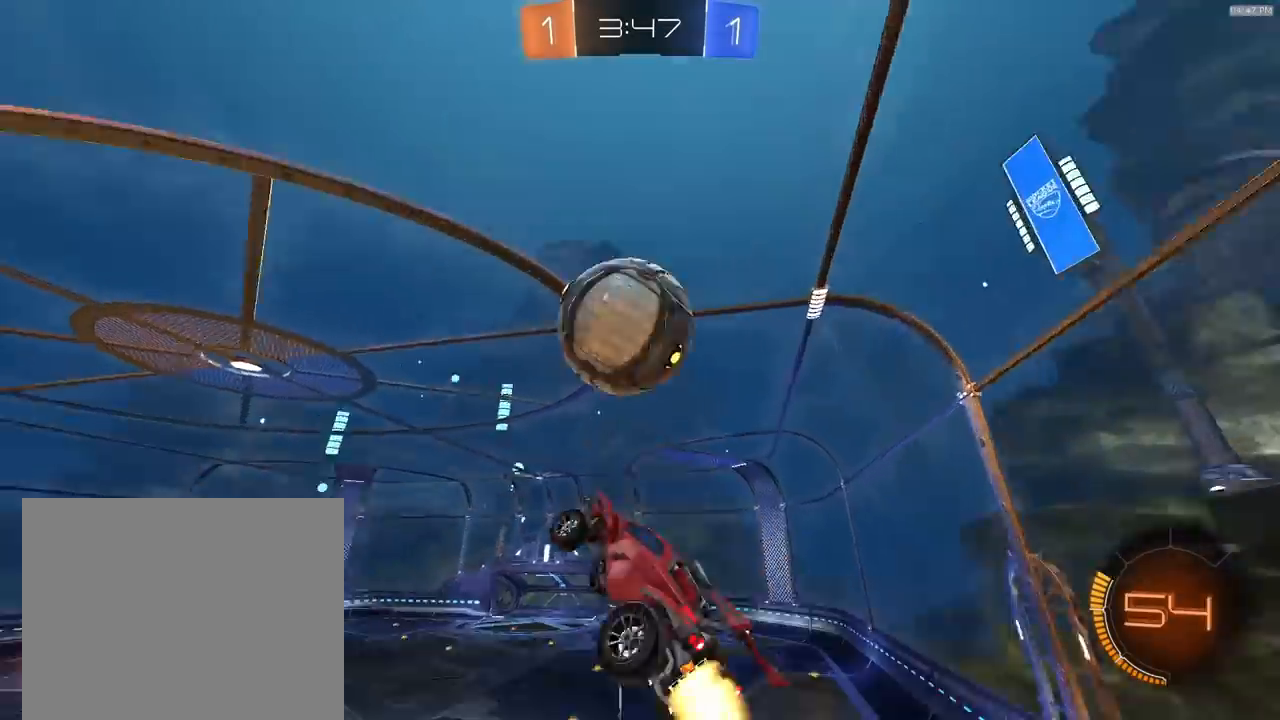
{"buttons": ["R2"], "left_stick": "left", "right_stick": "center", "events": [[33, "left_stick", "up-left"], [167, "R1", "up"], [267, "left_stick", "left"]]}
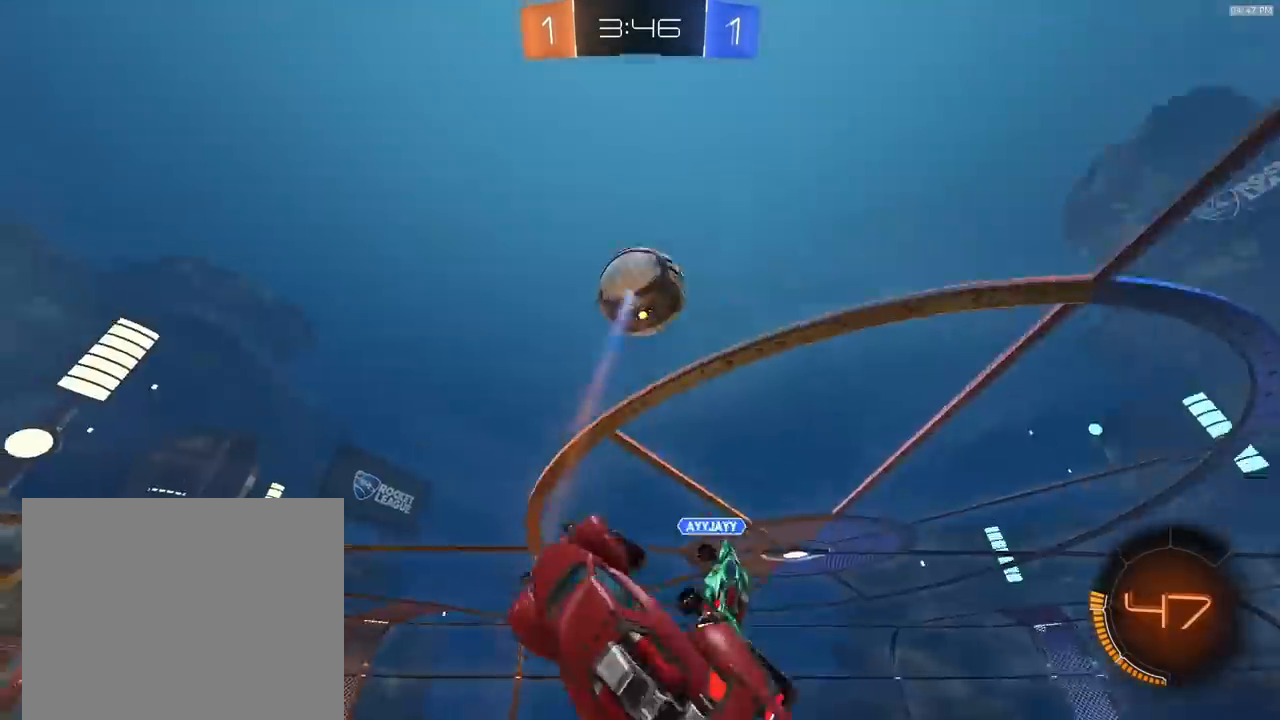
{"buttons": ["SQUARE", "R1", "R2"], "left_stick": "up-left", "right_stick": "center", "events": [[100, "SQUARE", "down"], [267, "R1", "down"], [333, "left_stick", "up-left"]]}
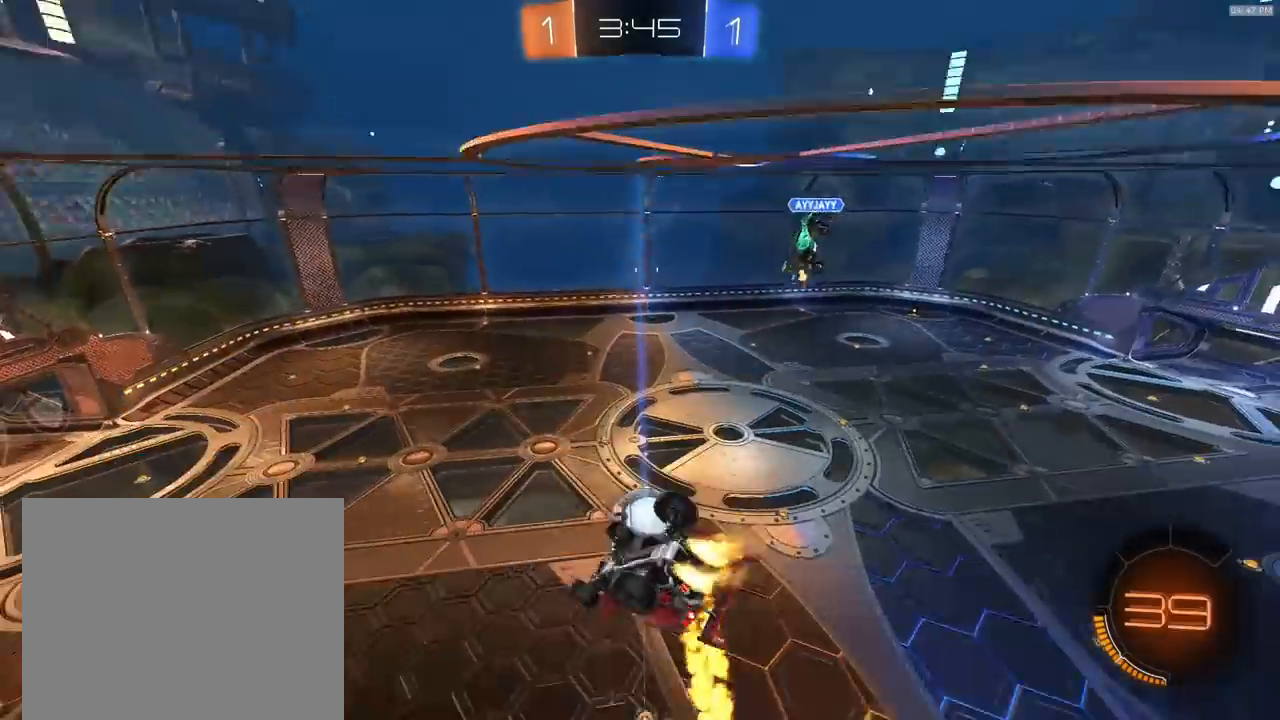
{"buttons": ["SQUARE", "R2"], "left_stick": "up-left", "right_stick": "center", "events": [[33, "R1", "up"], [67, "left_stick", "right"], [233, "left_stick", "down-right"], [433, "left_stick", "up-left"]]}
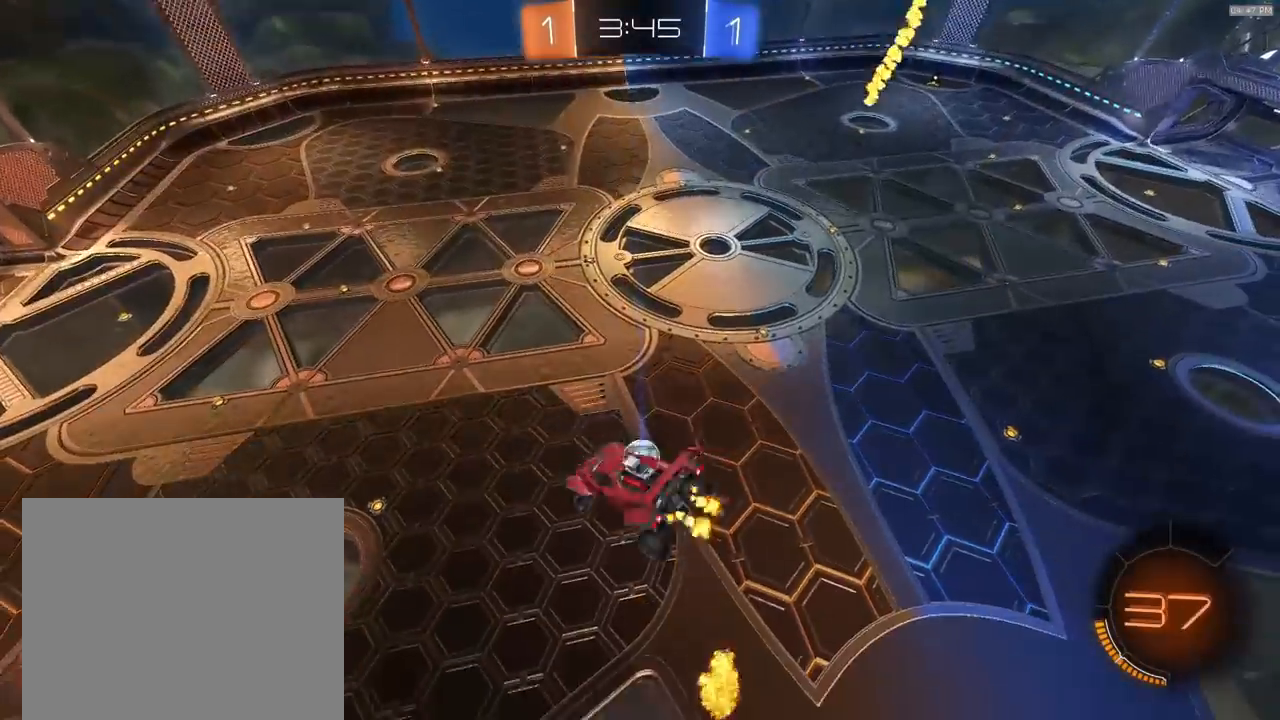
{"buttons": ["SQUARE", "R1", "R2"], "left_stick": "up", "right_stick": "center", "events": [[100, "R1", "down"], [100, "left_stick", "down-left"], [233, "left_stick", "down-right"], [400, "left_stick", "up-right"], [467, "left_stick", "up"]]}
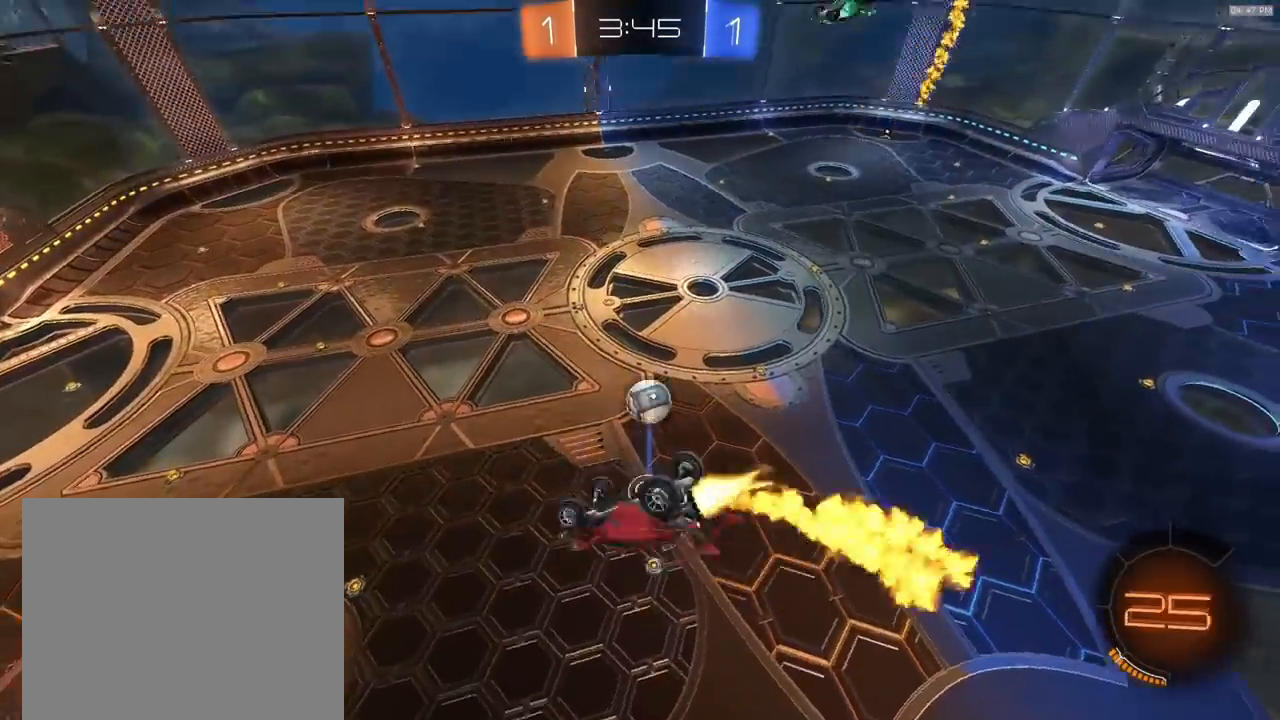
{"buttons": ["R1", "R2"], "left_stick": "center", "right_stick": "center", "events": [[233, "left_stick", "down"], [367, "SQUARE", "up"], [500, "left_stick", "center"]]}
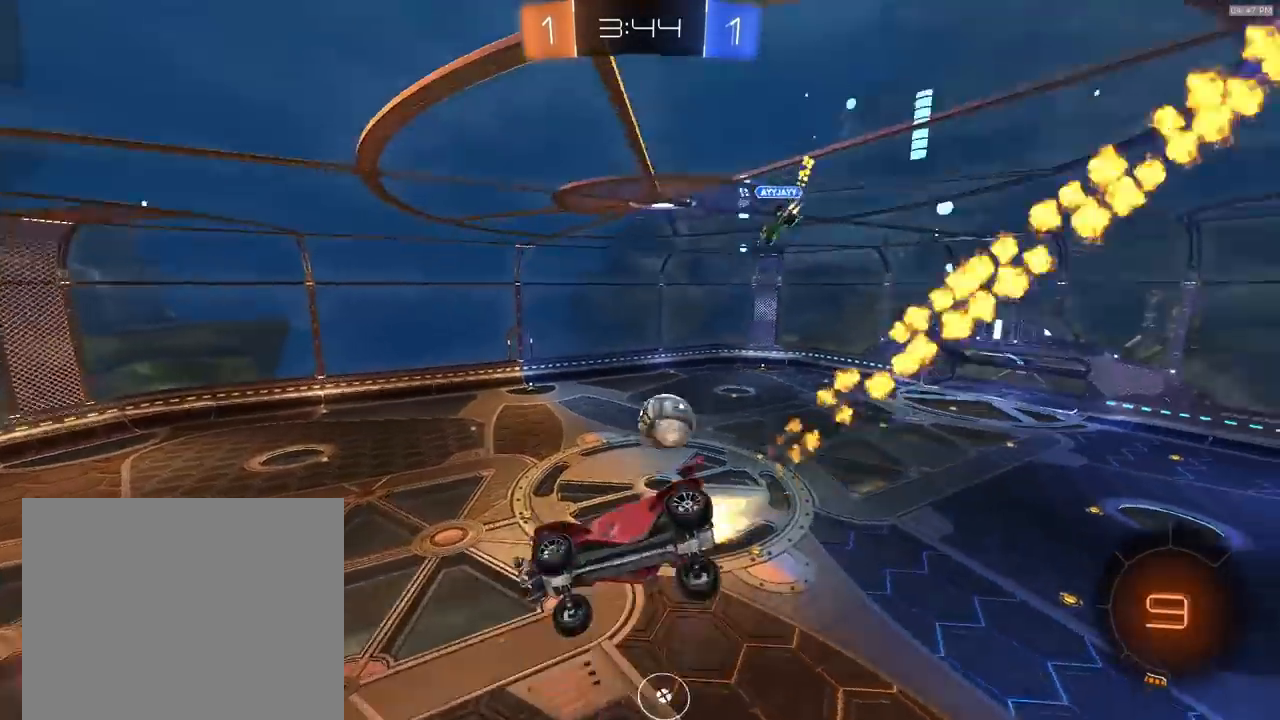
{"buttons": ["R2"], "left_stick": "center", "right_stick": "center", "events": [[33, "R1", "up"], [100, "left_stick", "right"], [167, "R2", "up"], [200, "left_stick", "center"], [367, "left_stick", "left"], [467, "R2", "down"], [500, "left_stick", "center"]]}
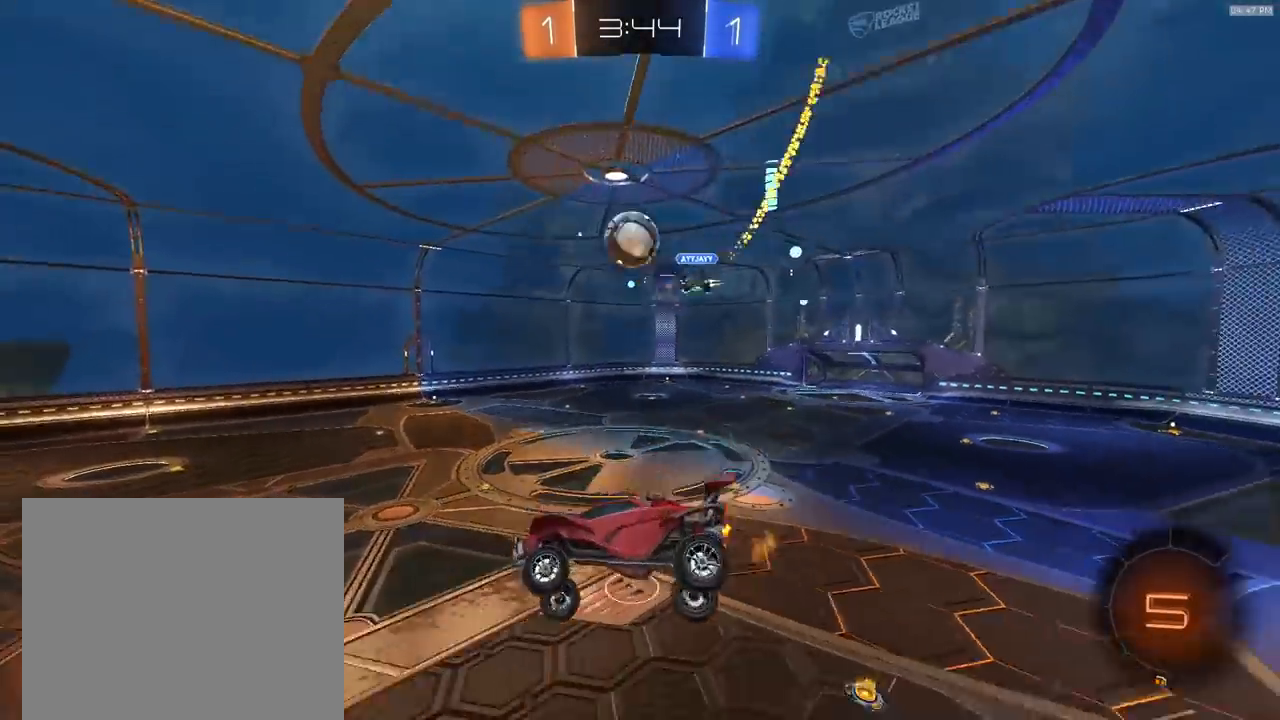
{"buttons": ["R1", "R2"], "left_stick": "down-right", "right_stick": "center", "events": [[267, "R1", "down"], [467, "left_stick", "down-right"]]}
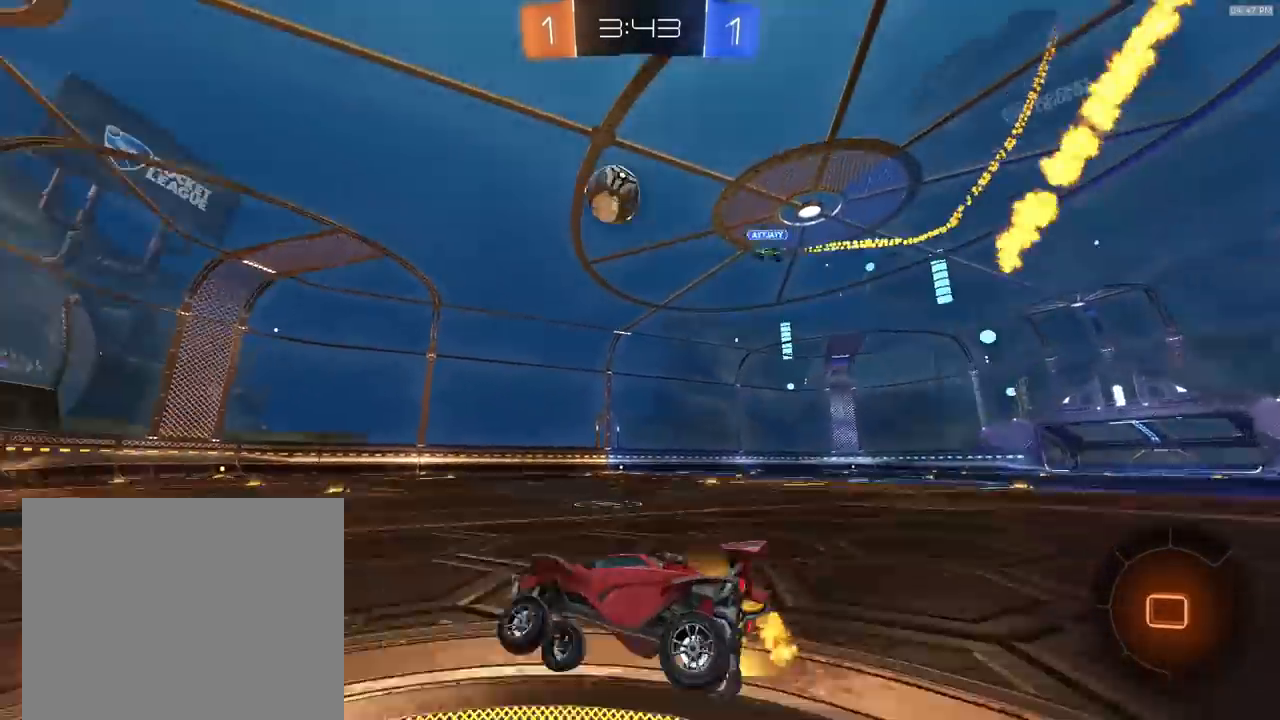
{"buttons": ["R1", "R2"], "left_stick": "down-left", "right_stick": "center", "events": [[67, "CROSS", "down"], [167, "CROSS", "up"], [167, "left_stick", "up-left"], [200, "CROSS", "down"], [233, "L1", "down"], [233, "left_stick", "down-left"], [267, "L3", "down"], [400, "CROSS", "up"], [467, "L3", "up"], [500, "L1", "up"]]}
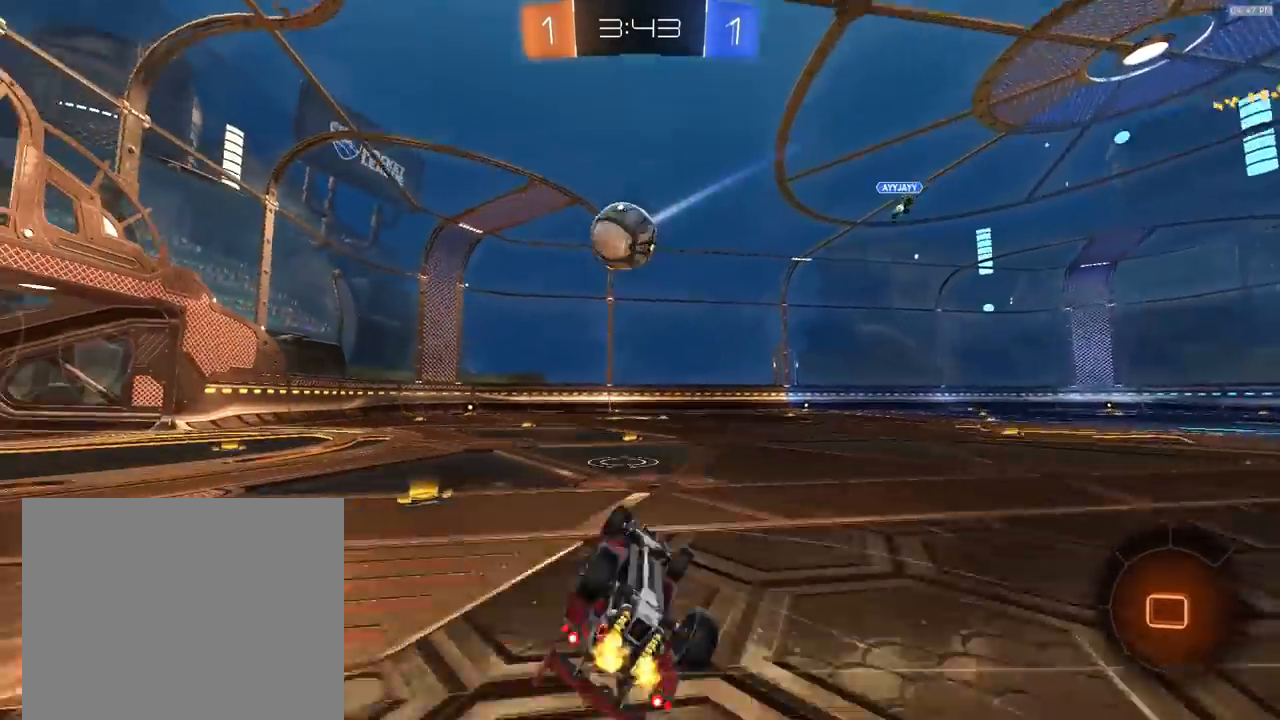
{"buttons": ["R2"], "left_stick": "center", "right_stick": "center", "events": [[167, "L1", "down"], [200, "left_stick", "left"], [300, "left_stick", "down-left"], [400, "L1", "up"], [433, "R1", "up"], [467, "left_stick", "center"]]}
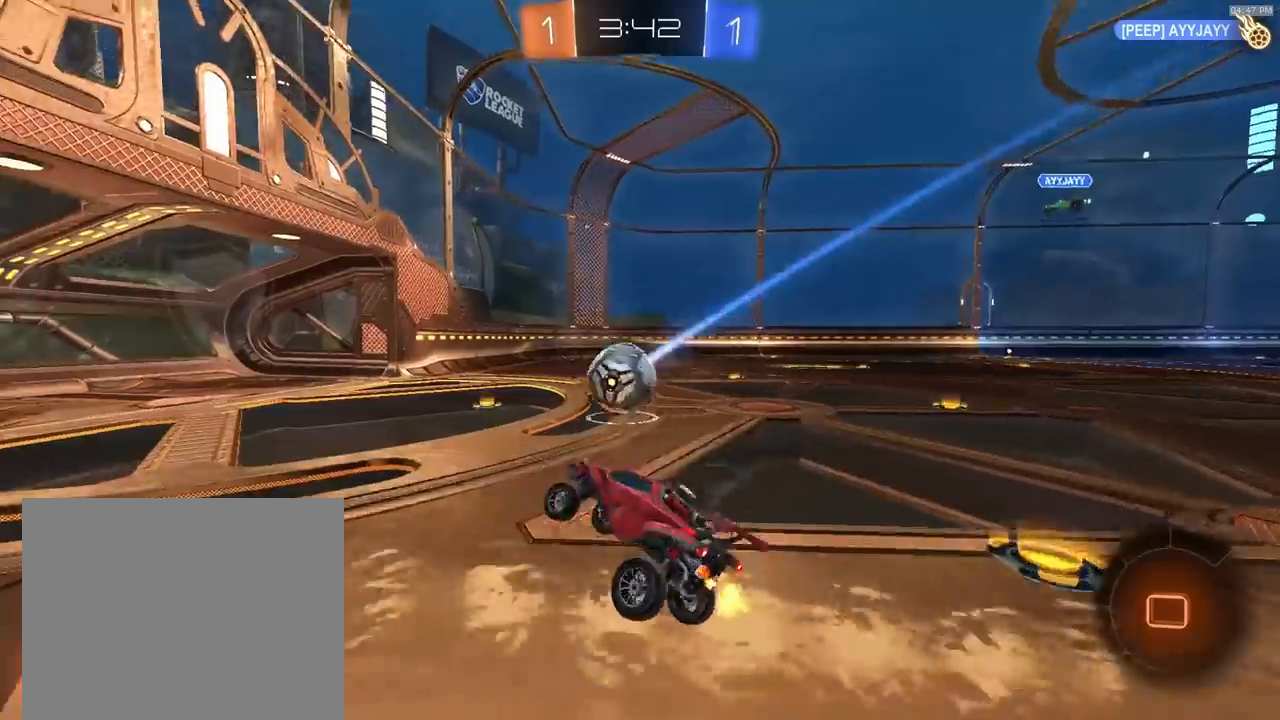
{"buttons": ["R2"], "left_stick": "center", "right_stick": "center", "events": [[133, "left_stick", "down-left"], [233, "left_stick", "center"]]}
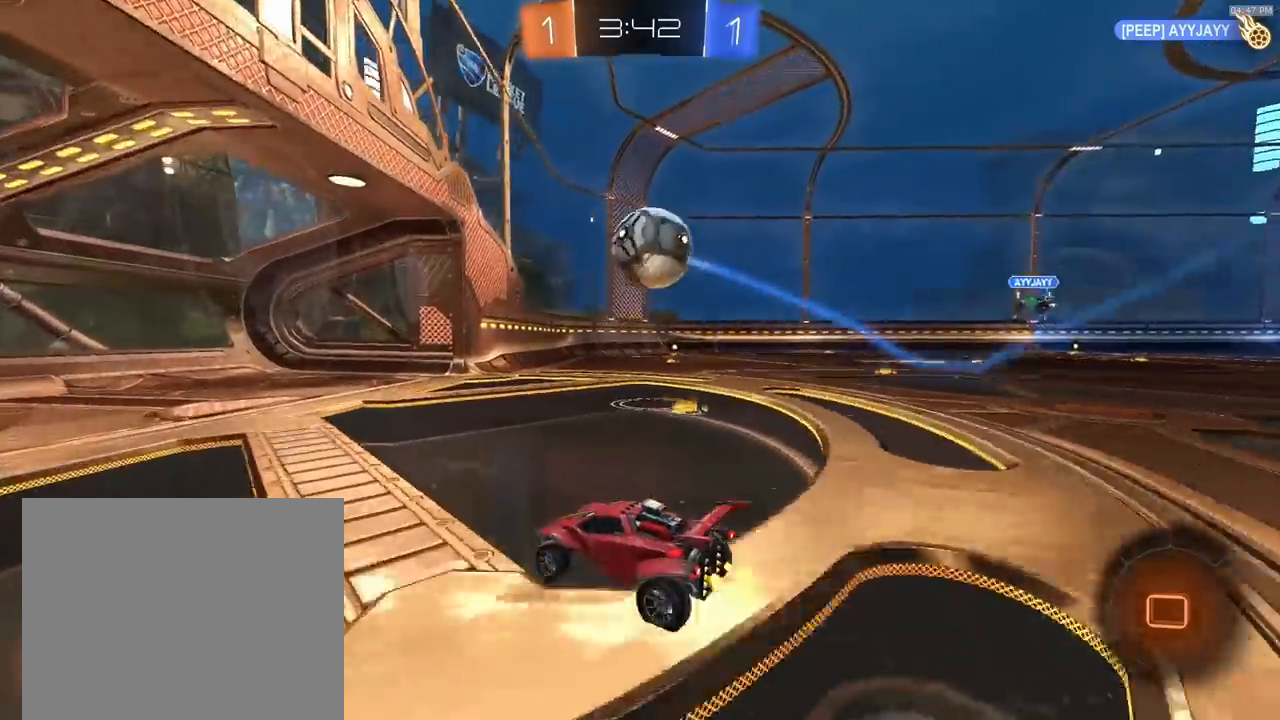
{"buttons": ["R2"], "left_stick": "left", "right_stick": "center", "events": [[133, "left_stick", "right"], [333, "left_stick", "center"], [500, "left_stick", "left"]]}
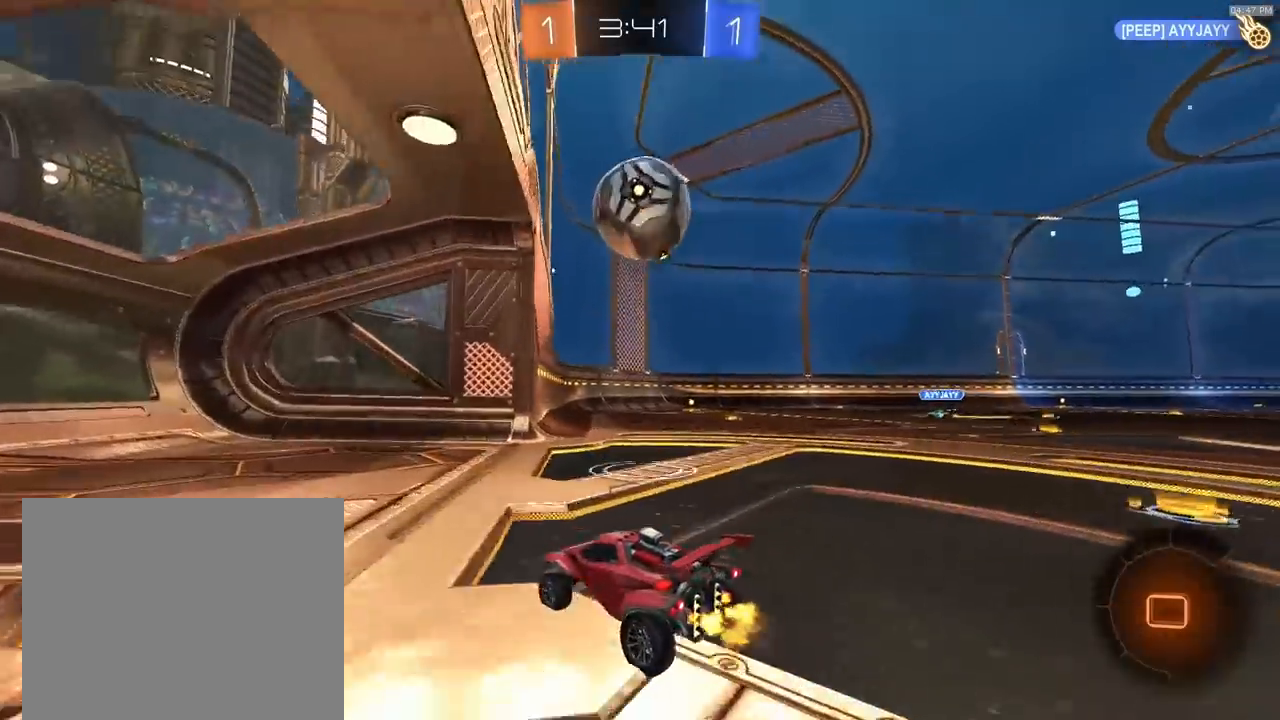
{"buttons": ["R2"], "left_stick": "left", "right_stick": "center", "events": [[367, "TRIANGLE", "down"], [500, "TRIANGLE", "up"]]}
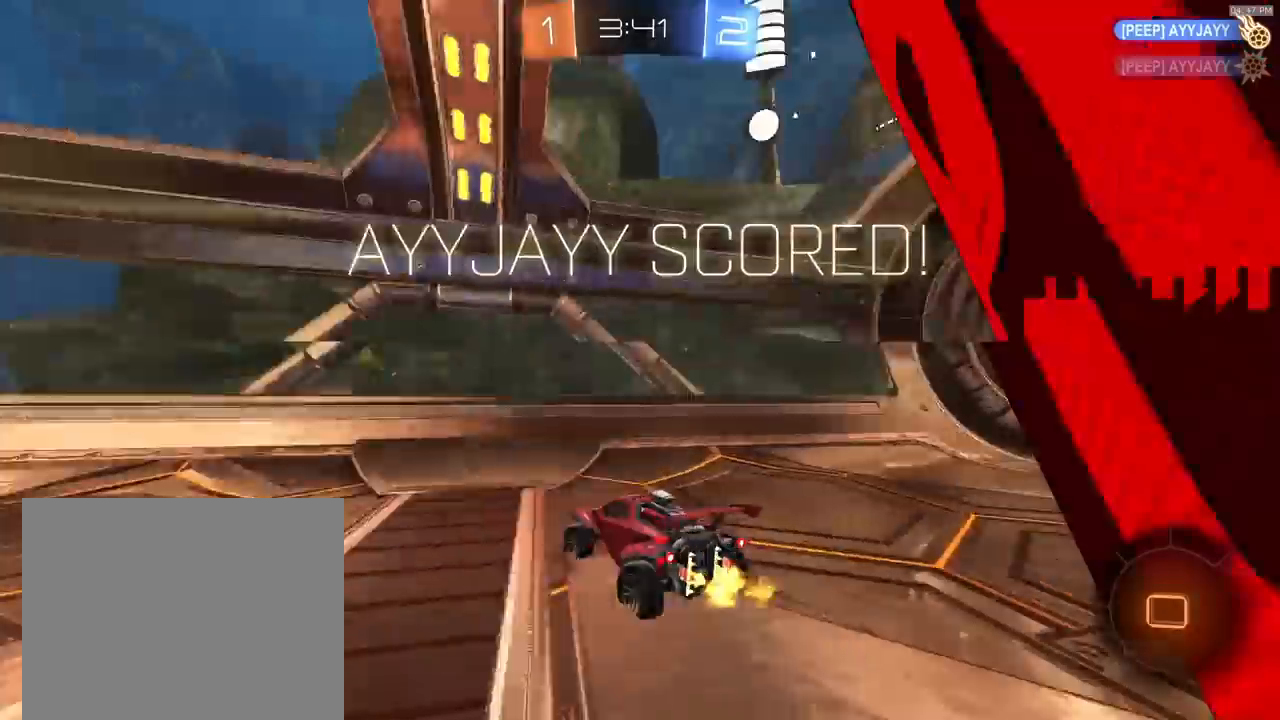
{"buttons": ["CROSS", "L2"], "left_stick": "down", "right_stick": "center", "events": [[100, "left_stick", "center"], [133, "R2", "up"], [233, "L2", "down"], [367, "left_stick", "down"], [433, "CROSS", "down"]]}
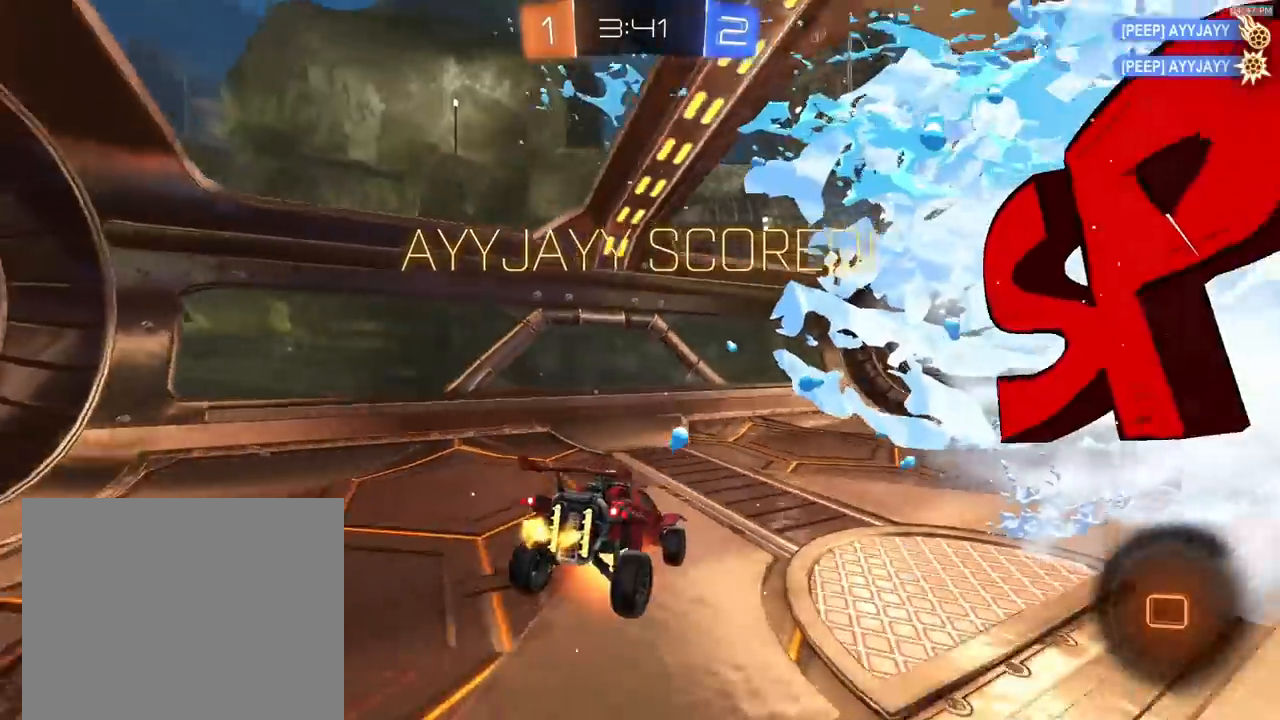
{"buttons": [], "left_stick": "center", "right_stick": "center", "events": [[33, "CROSS", "up"], [300, "R2", "down"], [500, "L2", "up"], [500, "R2", "up"], [500, "left_stick", "center"]]}
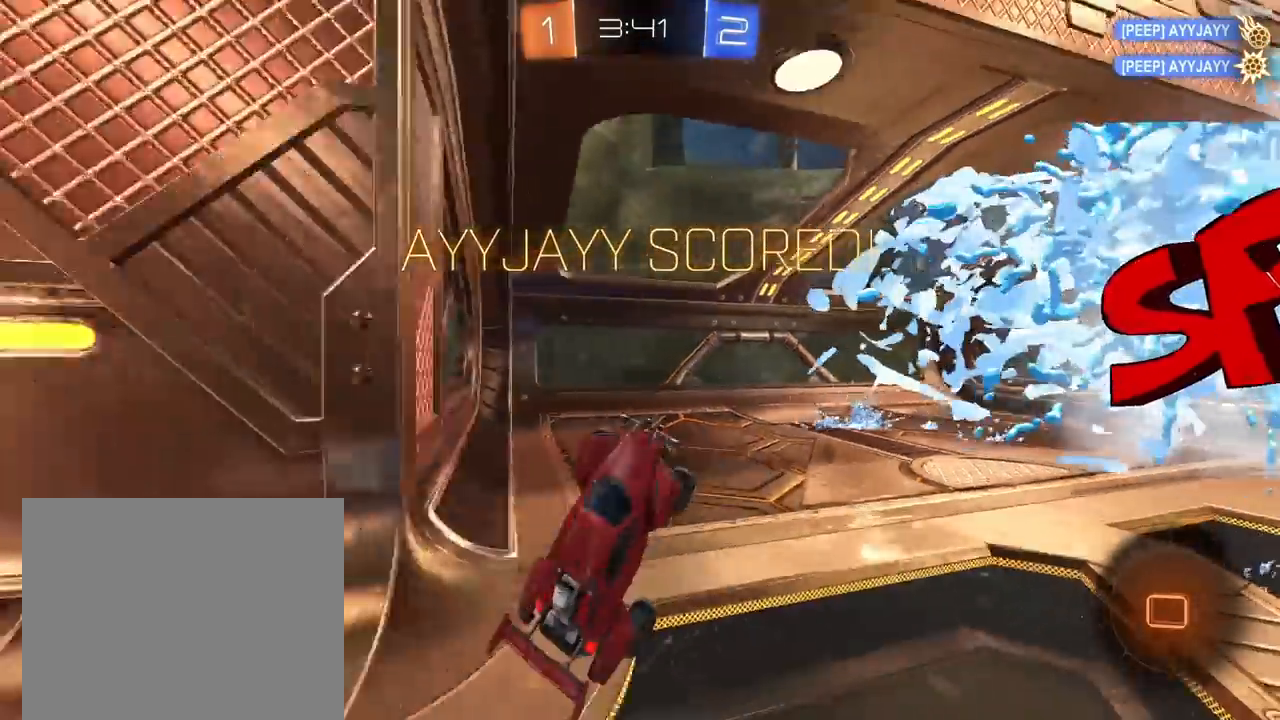
{"buttons": ["R2"], "left_stick": "up", "right_stick": "center", "events": [[33, "left_stick", "up"], [267, "L1", "down"], [300, "R2", "down"], [333, "L1", "up"]]}
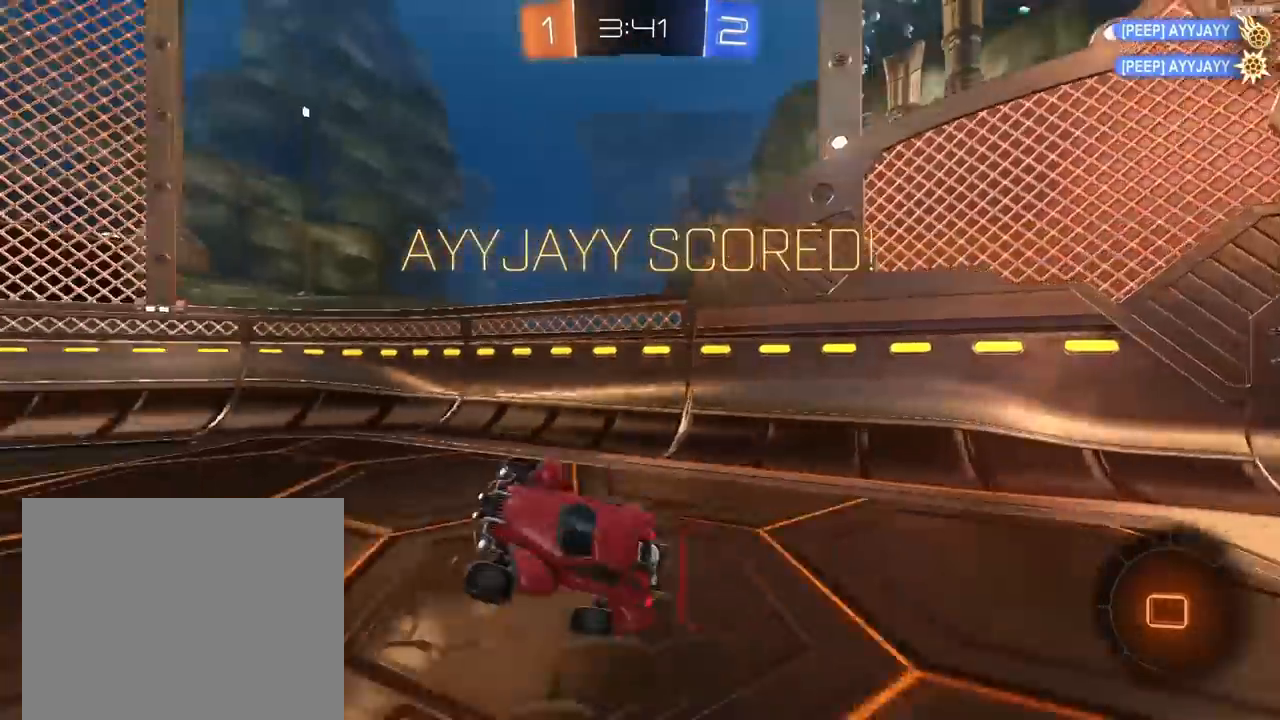
{"buttons": ["R2"], "left_stick": "left", "right_stick": "center", "events": [[233, "left_stick", "up-left"], [467, "left_stick", "left"]]}
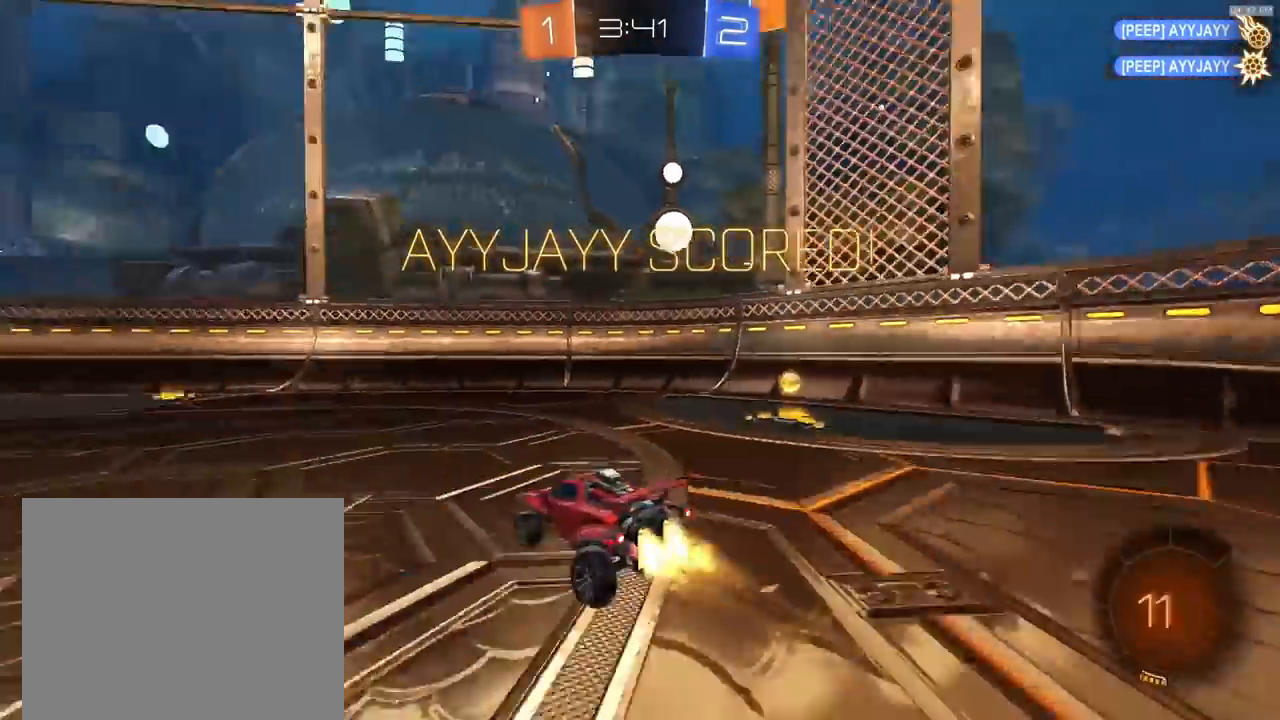
{"buttons": [], "left_stick": "down-left", "right_stick": "center", "events": [[167, "left_stick", "down"], [267, "CROSS", "down"], [300, "left_stick", "left"], [333, "CROSS", "up"], [367, "CROSS", "down"], [400, "left_stick", "down-left"], [433, "R2", "up"], [467, "CROSS", "up"]]}